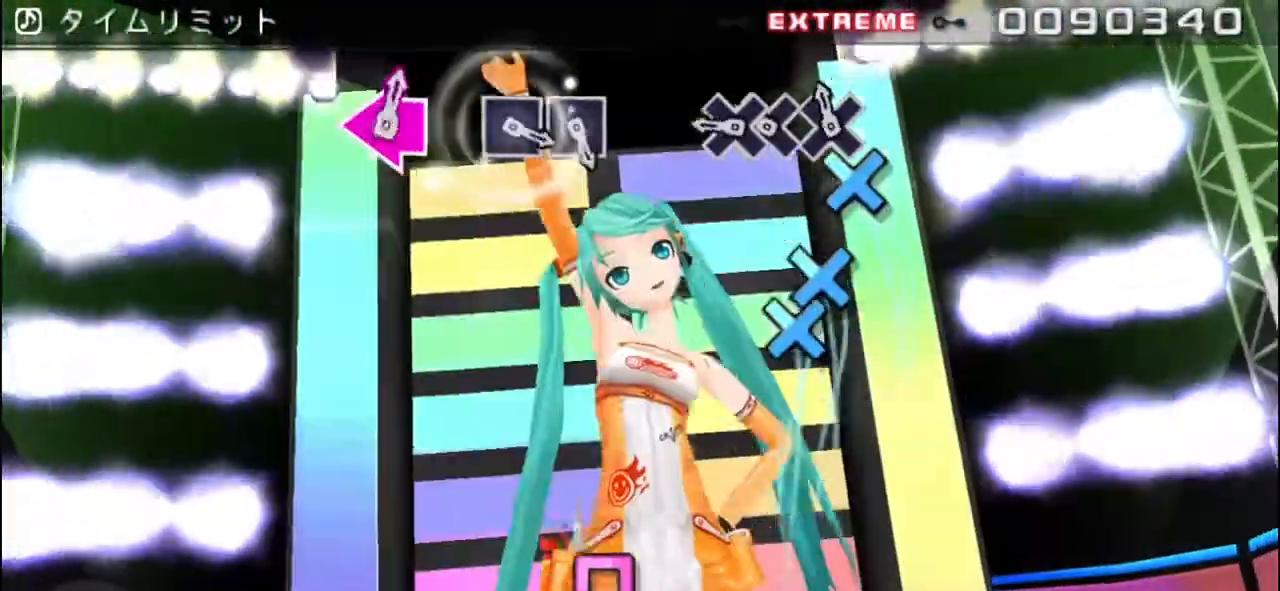
Gameplay with a controller (PlayStation layout); each line is a JSON object with the inputs held at the frame after it (dt_ms = milliseconds from this image to that frame). "events" lists button and stick changes between this image and that frame as [ms after this image, input, new state], when the widget could be followed in between. Not read: L1 L2 L3 R1 R2 R3 SELECT START.
{"dt_ms": 502, "buttons": [], "events": []}
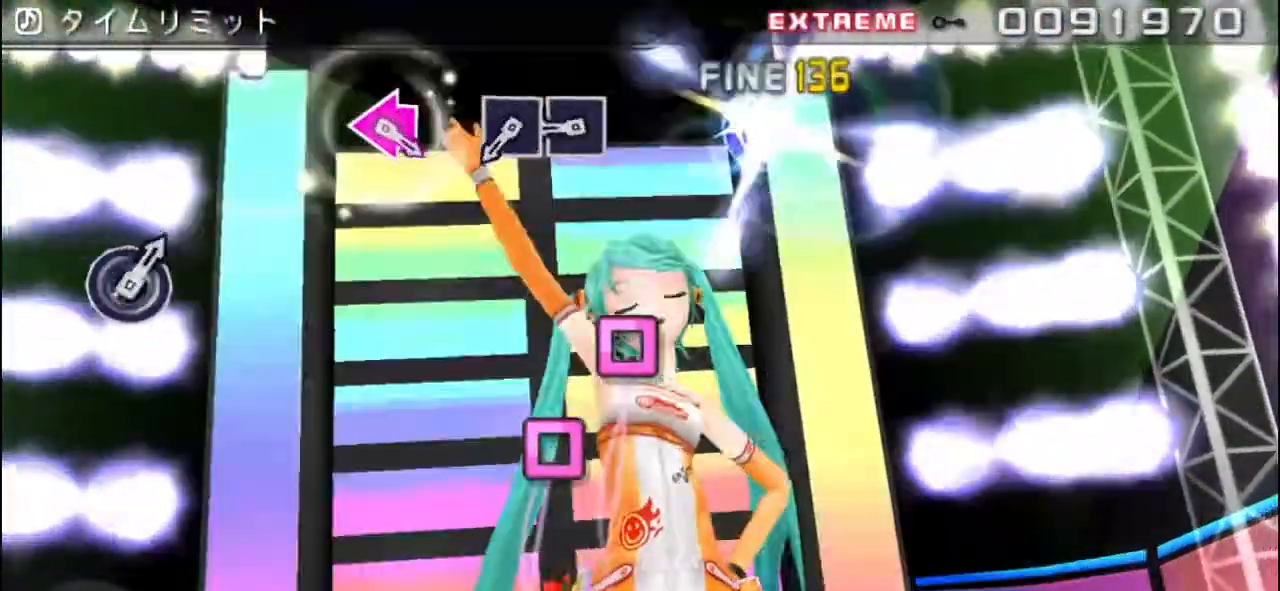
{"dt_ms": 502, "buttons": ["SQUARE"]}
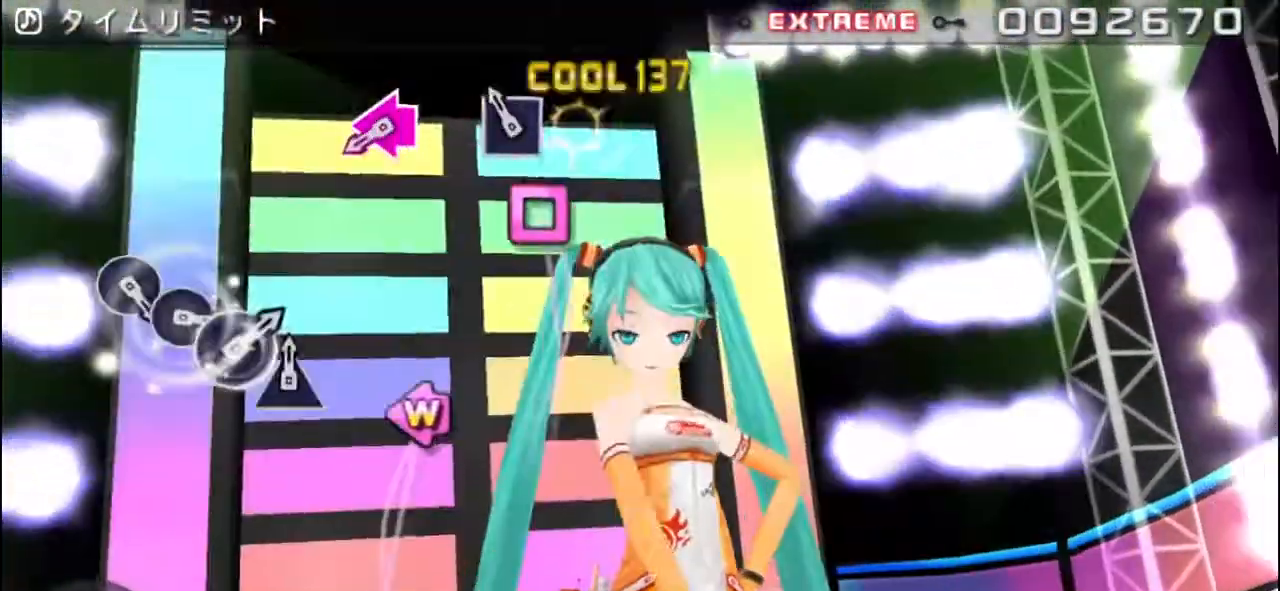
{"dt_ms": 502, "buttons": []}
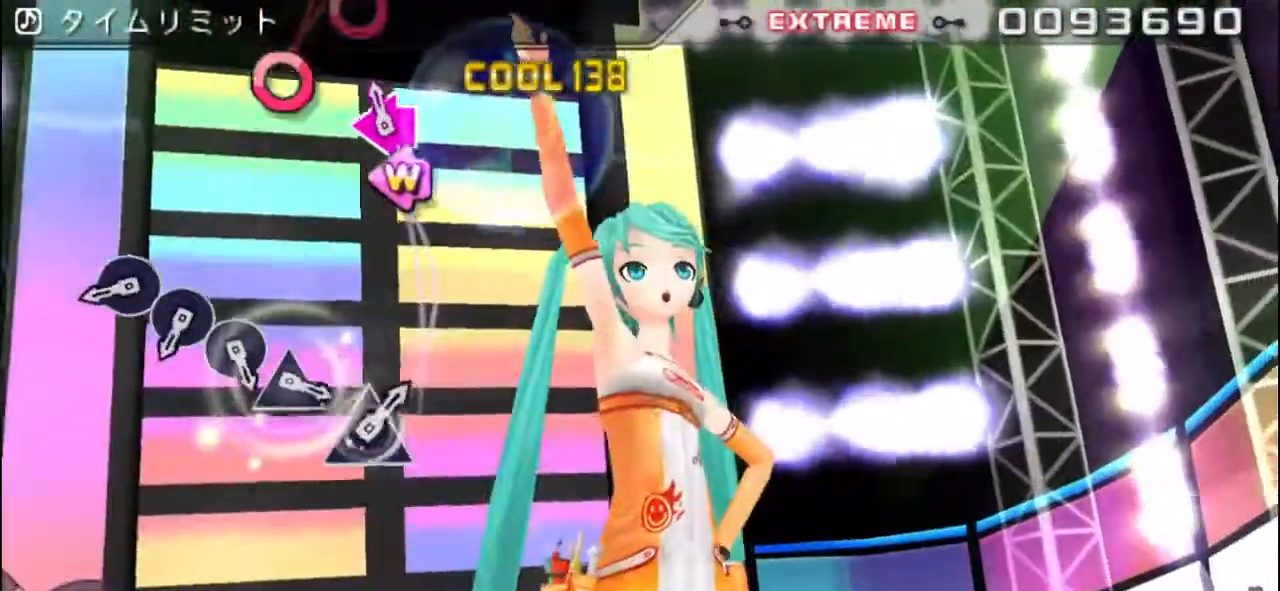
{"dt_ms": 502, "buttons": ["CIRCLE"]}
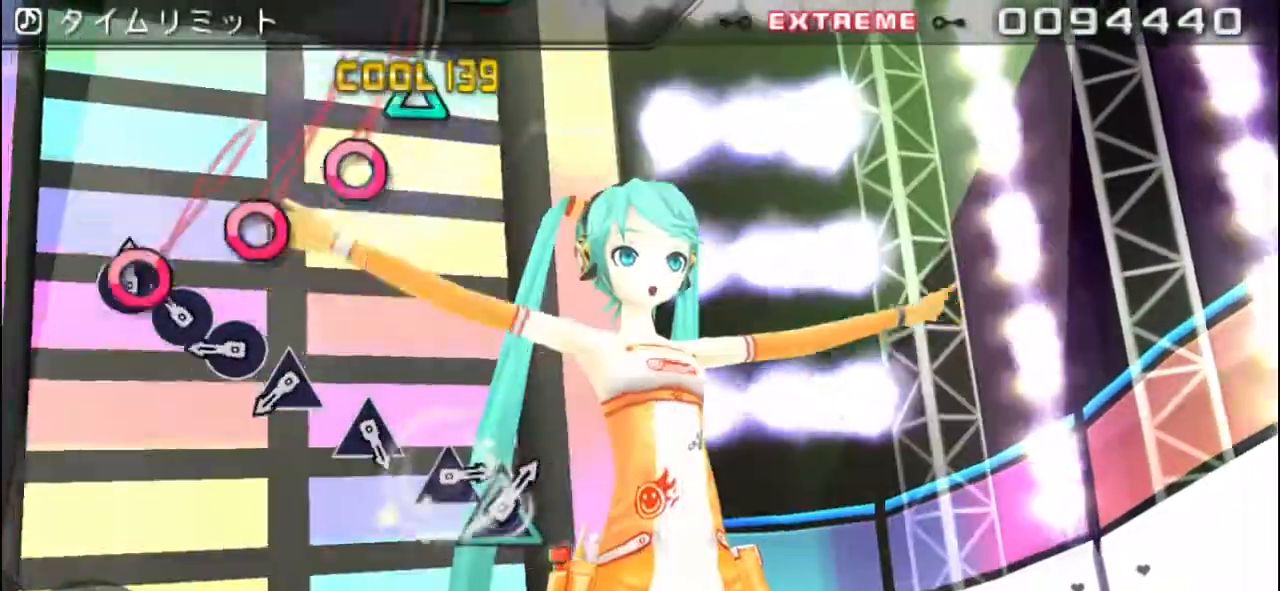
{"dt_ms": 503, "buttons": ["CIRCLE"], "events": [[151, "CIRCLE", "up"], [318, "CIRCLE", "down"], [369, "CIRCLE", "up"], [452, "CIRCLE", "down"]]}
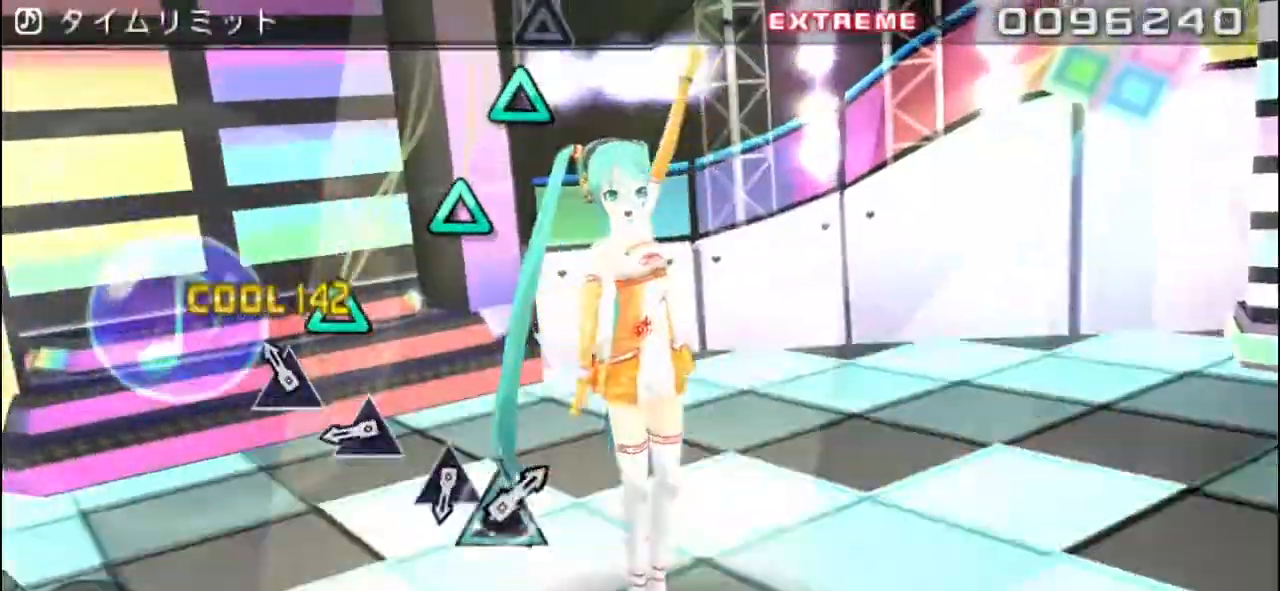
{"dt_ms": 502, "buttons": ["TRIANGLE"], "events": [[50, "CIRCLE", "up"], [150, "TRIANGLE", "down"], [267, "TRIANGLE", "up"], [485, "TRIANGLE", "down"]]}
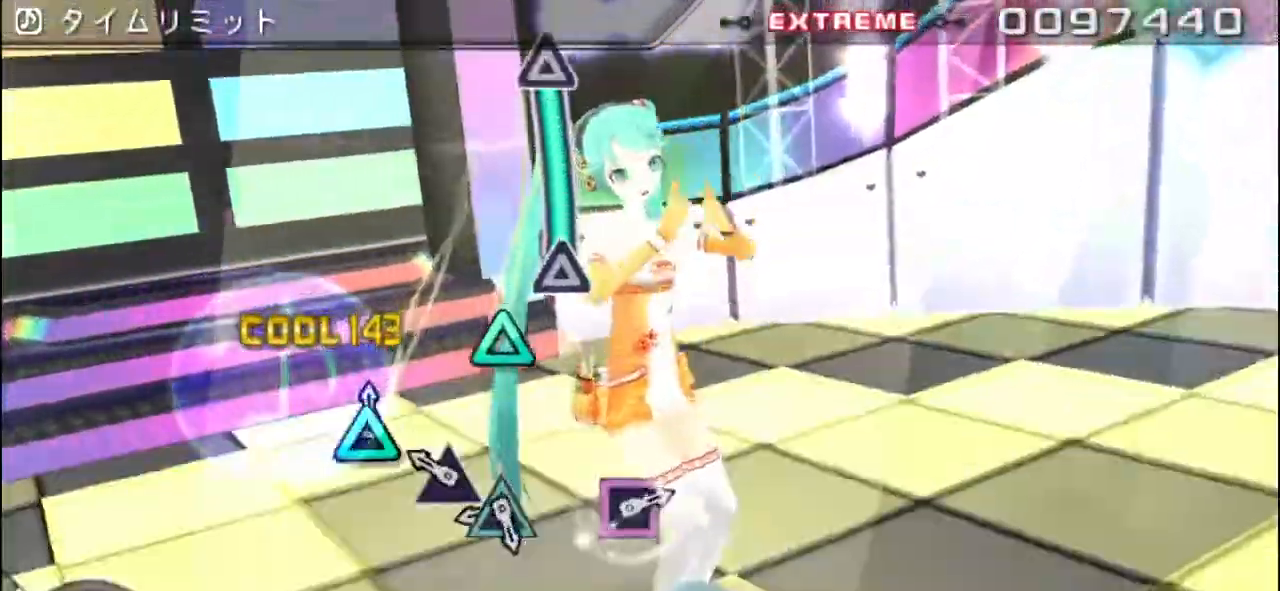
{"dt_ms": 987, "buttons": []}
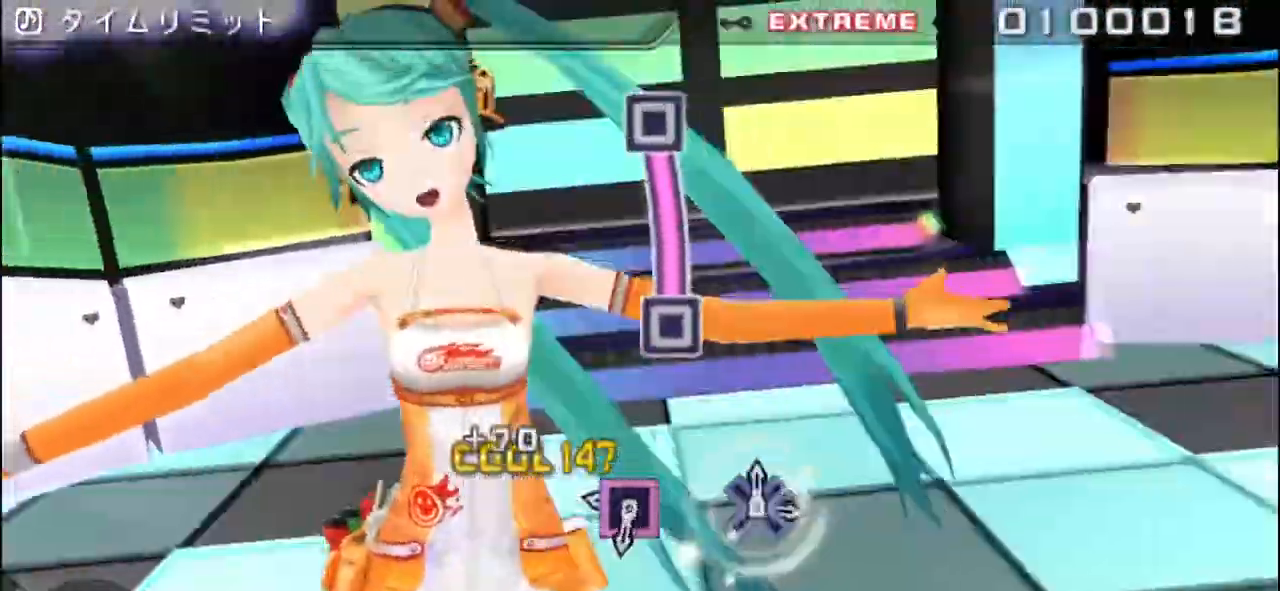
{"dt_ms": 502, "buttons": ["SQUARE"], "events": [[385, "SQUARE", "down"]]}
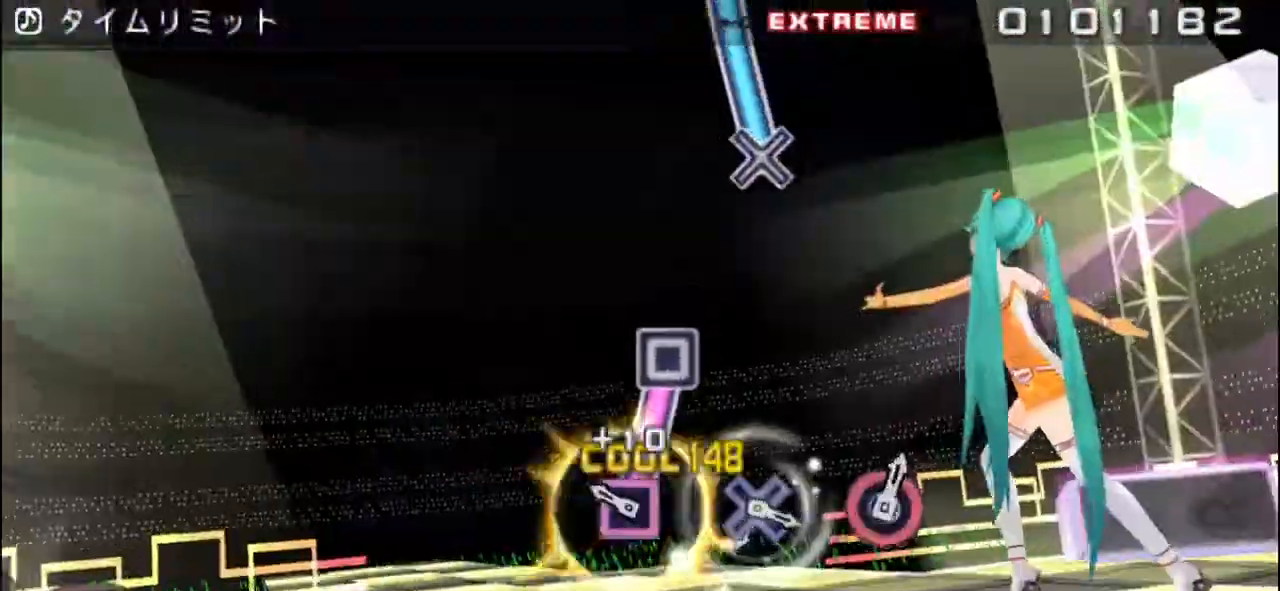
{"dt_ms": 502, "buttons": [], "events": [[285, "SQUARE", "up"]]}
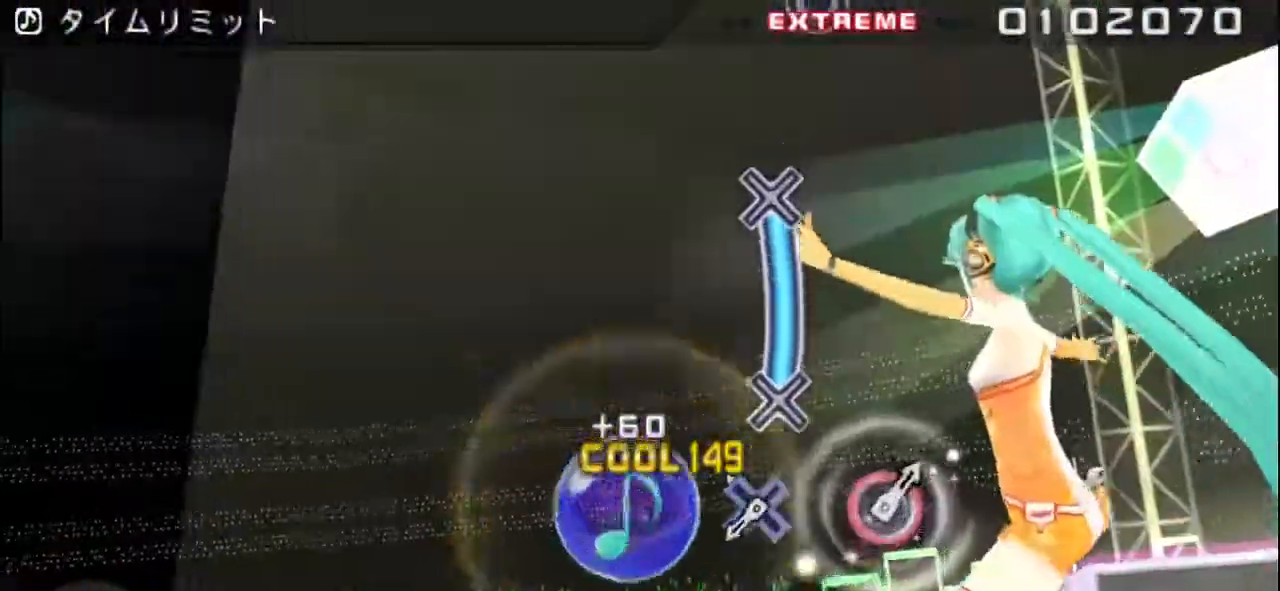
{"dt_ms": 502, "buttons": [], "events": [[218, "DPAD_DOWN", "down"], [285, "DPAD_DOWN", "up"]]}
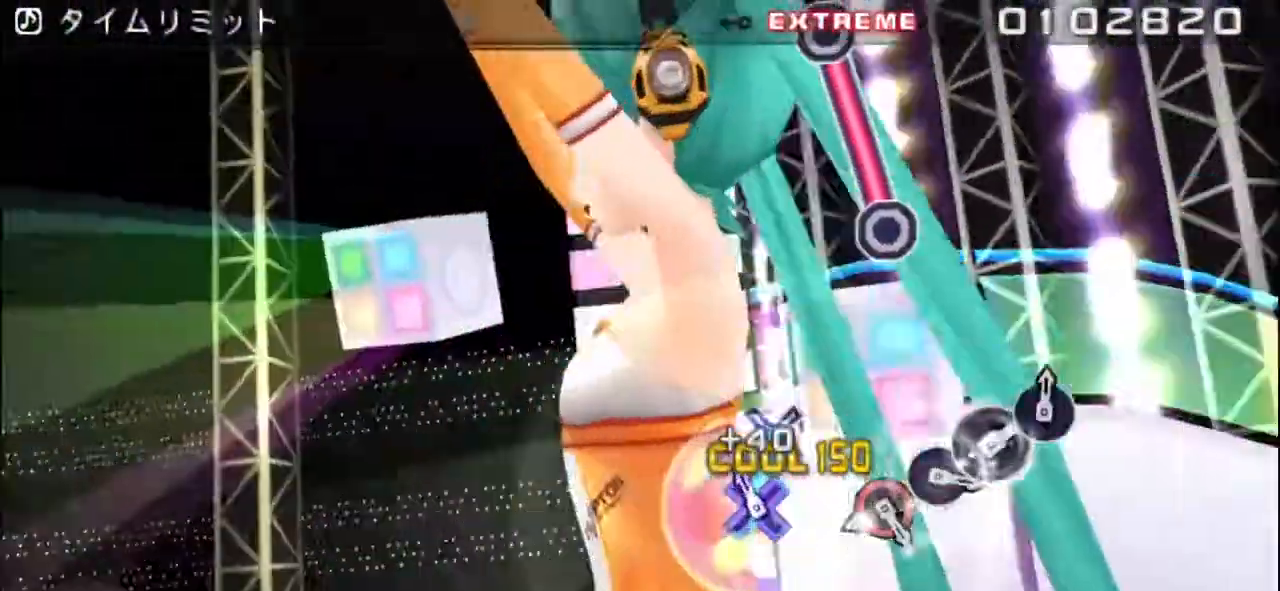
{"dt_ms": 502, "buttons": [], "events": []}
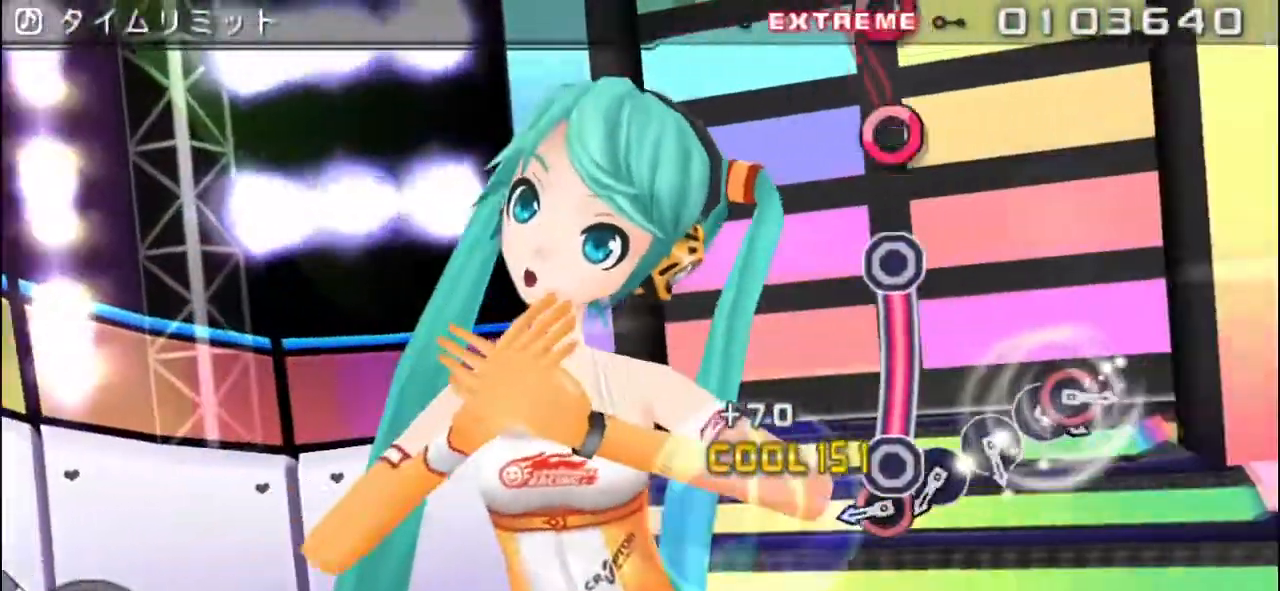
{"dt_ms": 503, "buttons": [], "events": [[84, "CIRCLE", "down"], [503, "CIRCLE", "up"]]}
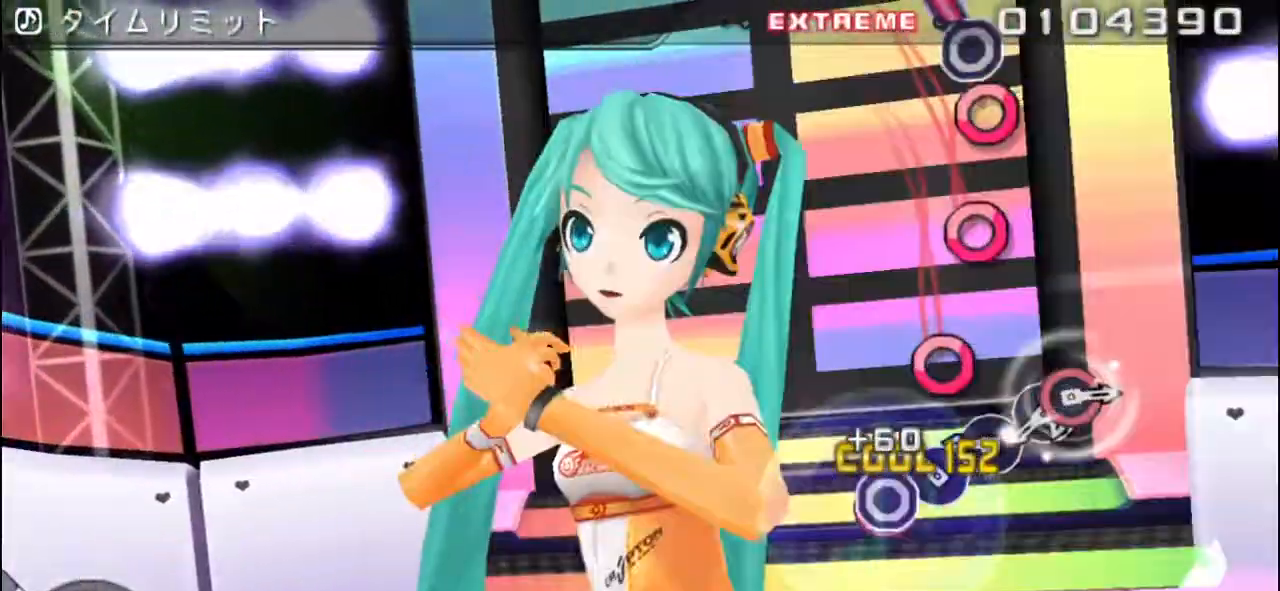
{"dt_ms": 502, "buttons": ["CIRCLE"], "events": [[200, "CIRCLE", "down"], [351, "CIRCLE", "up"], [435, "CIRCLE", "down"]]}
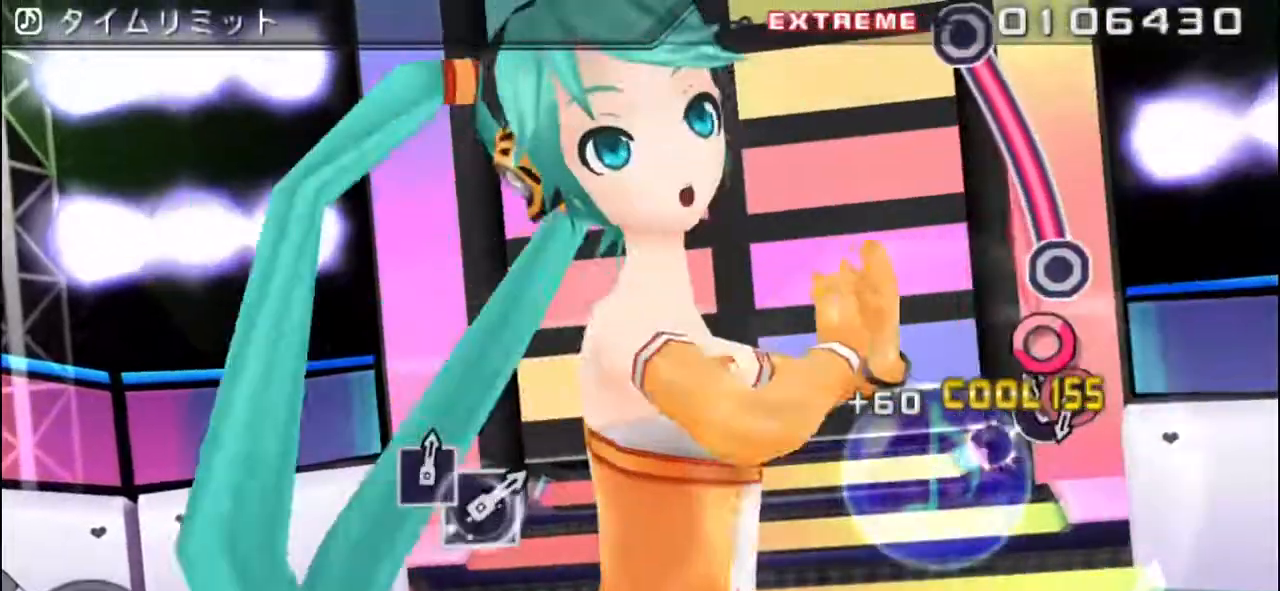
{"dt_ms": 485, "buttons": []}
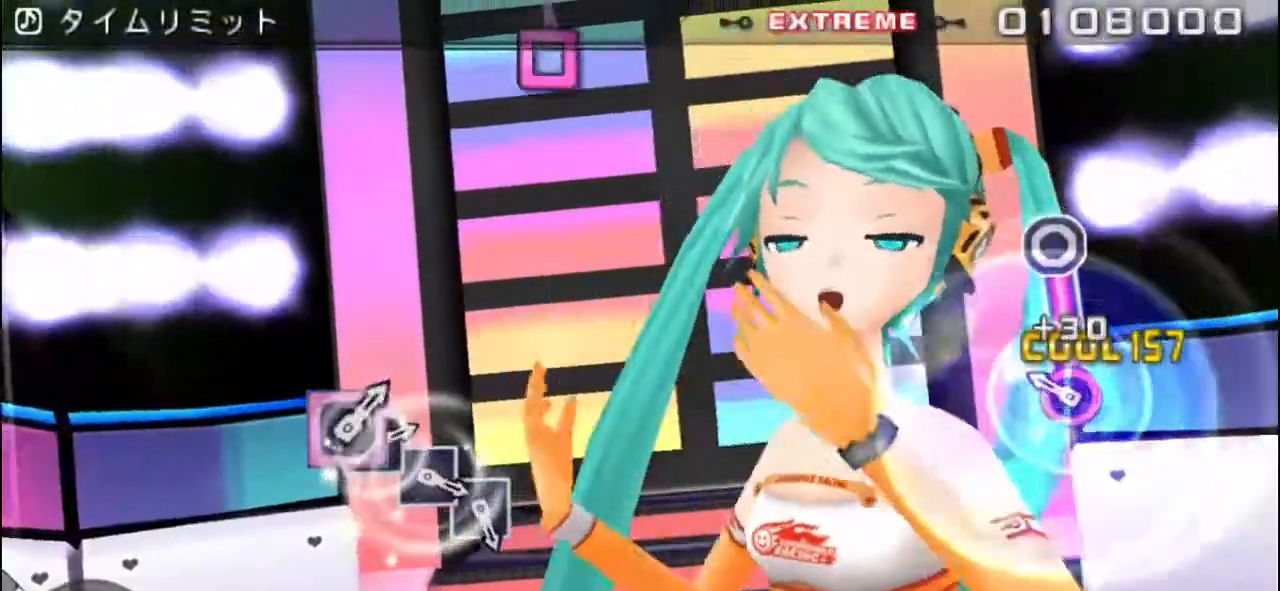
{"dt_ms": 502, "buttons": [], "events": [[17, "CIRCLE", "down"], [33, "CIRCLE", "up"], [84, "CIRCLE", "down"], [301, "CIRCLE", "up"]]}